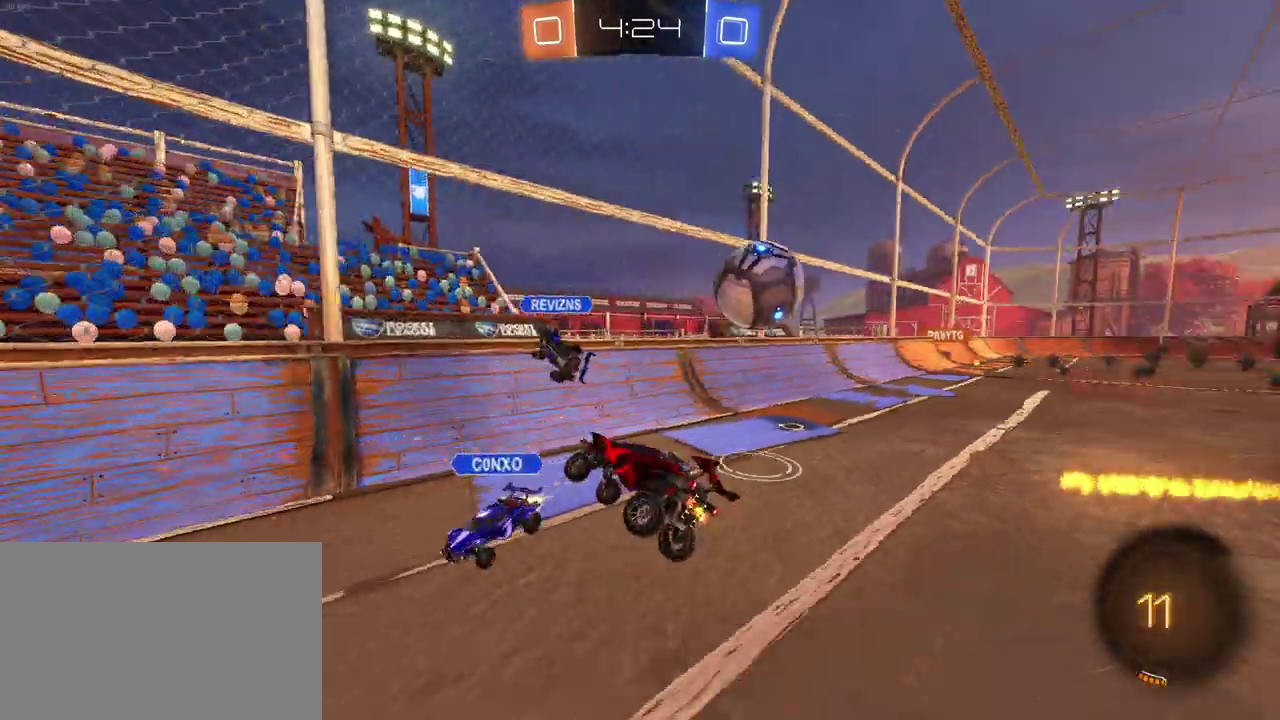
Gameplay with a controller (PlayStation layout); each line is a JSON object with the inputs held at the frame after it. "events" lists button and stick changes between this image and that frame as [ms after this image, input, new state], when the widget could be followed in between. Not read: L1 L3 R1 R3.
{"buttons": ["R2"], "left_stick": "up-right", "right_stick": "center", "events": [[83, "SQUARE", "down"], [217, "SQUARE", "up"], [233, "left_stick", "up-right"]]}
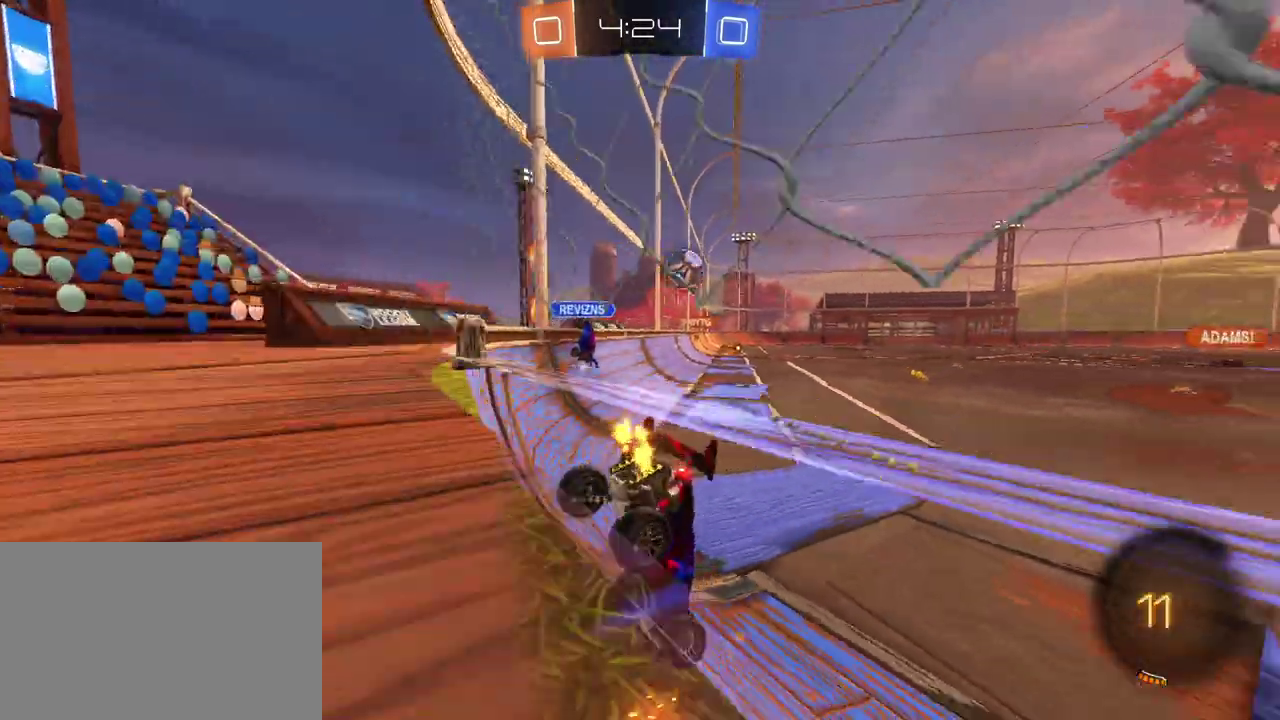
{"buttons": ["R2"], "left_stick": "down-right", "right_stick": "center", "events": [[33, "left_stick", "center"], [417, "left_stick", "down-right"]]}
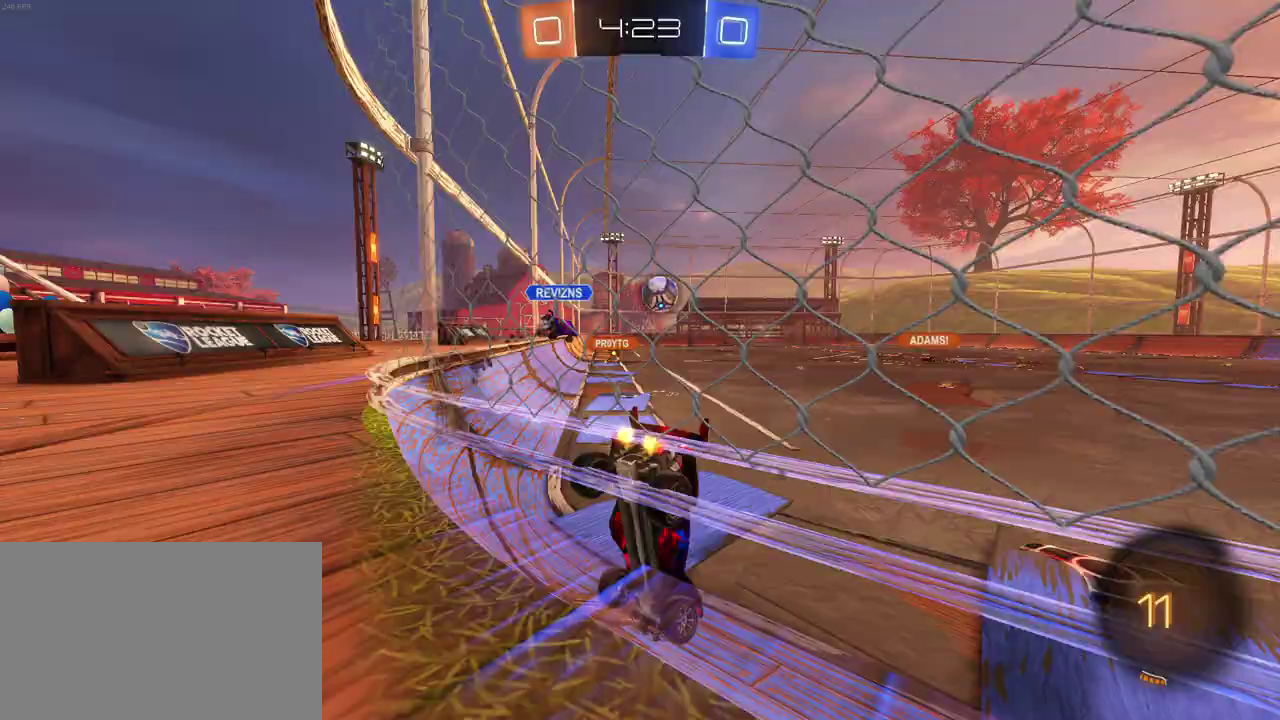
{"buttons": ["R2"], "left_stick": "left", "right_stick": "center", "events": [[183, "left_stick", "right"], [267, "left_stick", "center"], [367, "left_stick", "left"]]}
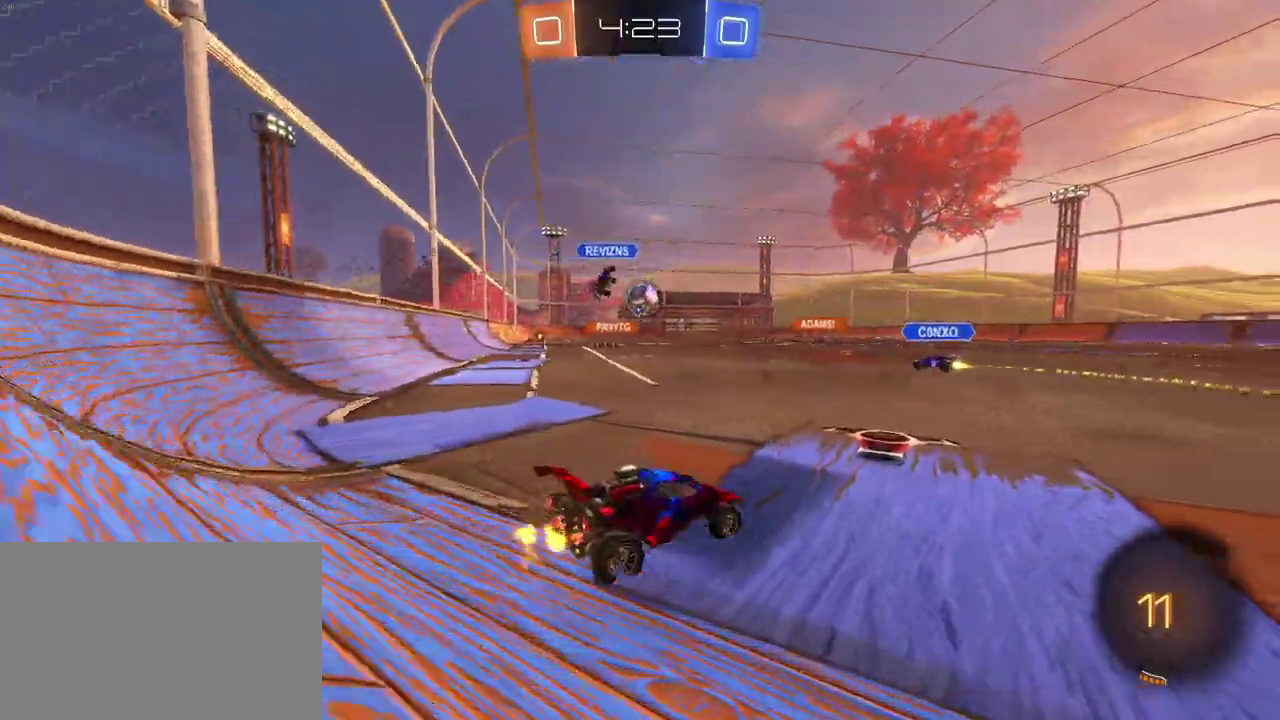
{"buttons": ["R2"], "left_stick": "center", "right_stick": "center", "events": [[483, "left_stick", "center"]]}
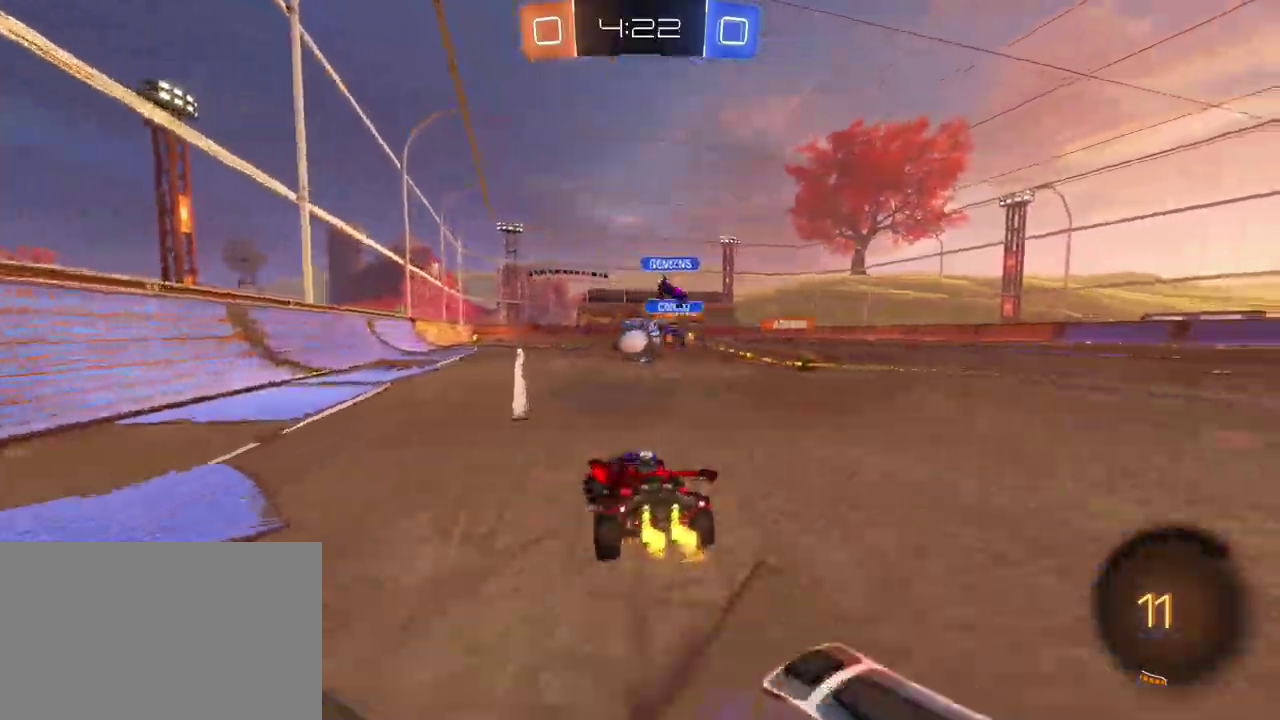
{"buttons": ["R2"], "left_stick": "center", "right_stick": "center", "events": [[150, "left_stick", "right"], [267, "left_stick", "center"]]}
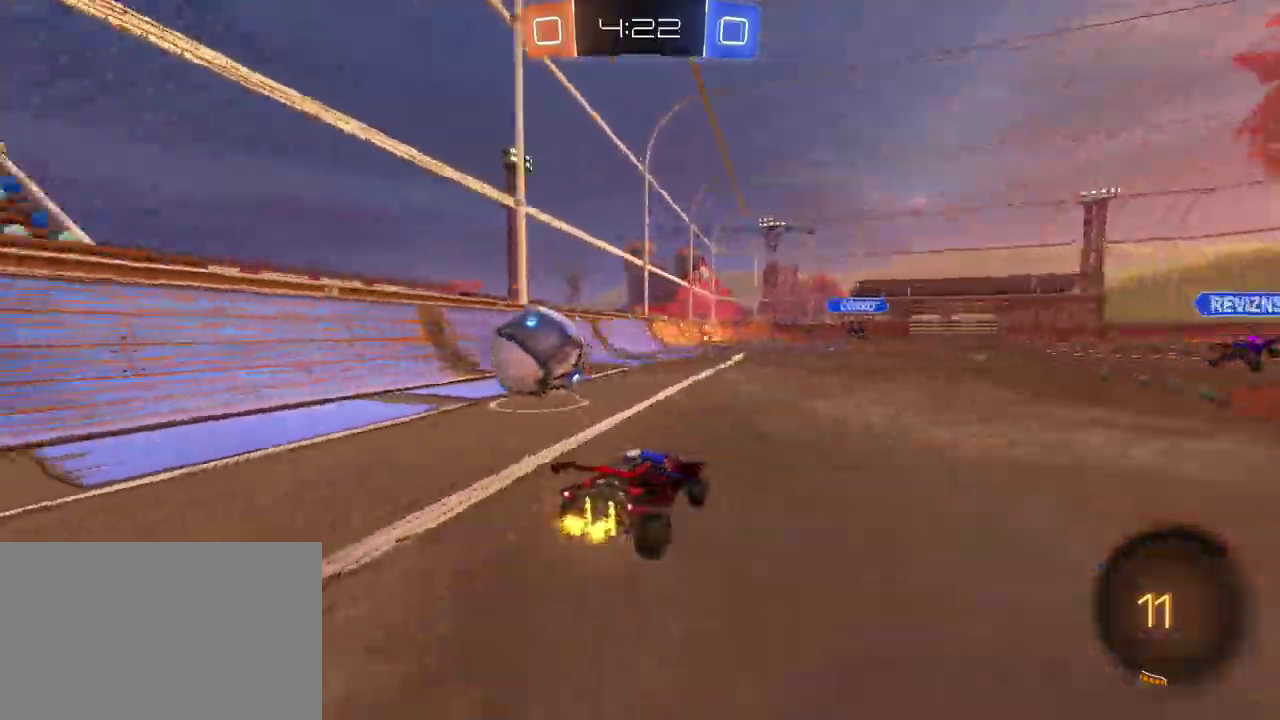
{"buttons": ["SQUARE", "R2"], "left_stick": "left", "right_stick": "center", "events": [[33, "left_stick", "left"], [417, "SQUARE", "down"]]}
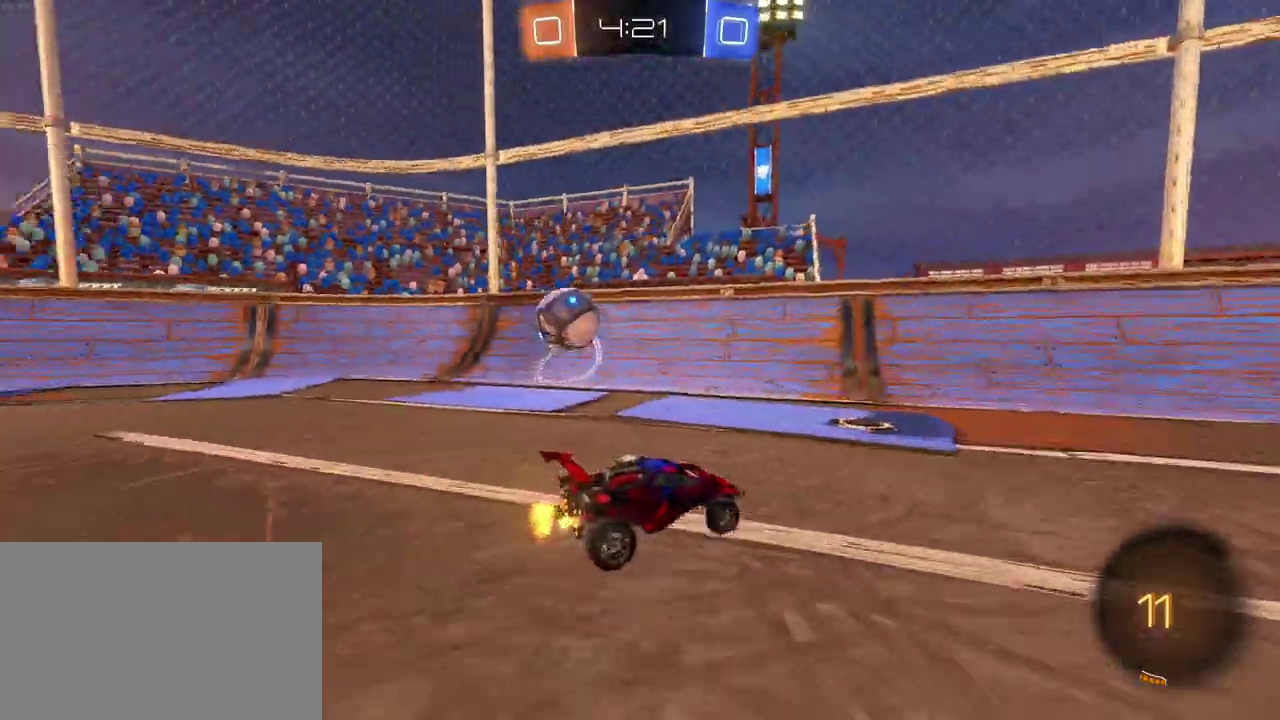
{"buttons": ["R2"], "left_stick": "center", "right_stick": "center", "events": [[33, "SQUARE", "up"], [467, "left_stick", "center"]]}
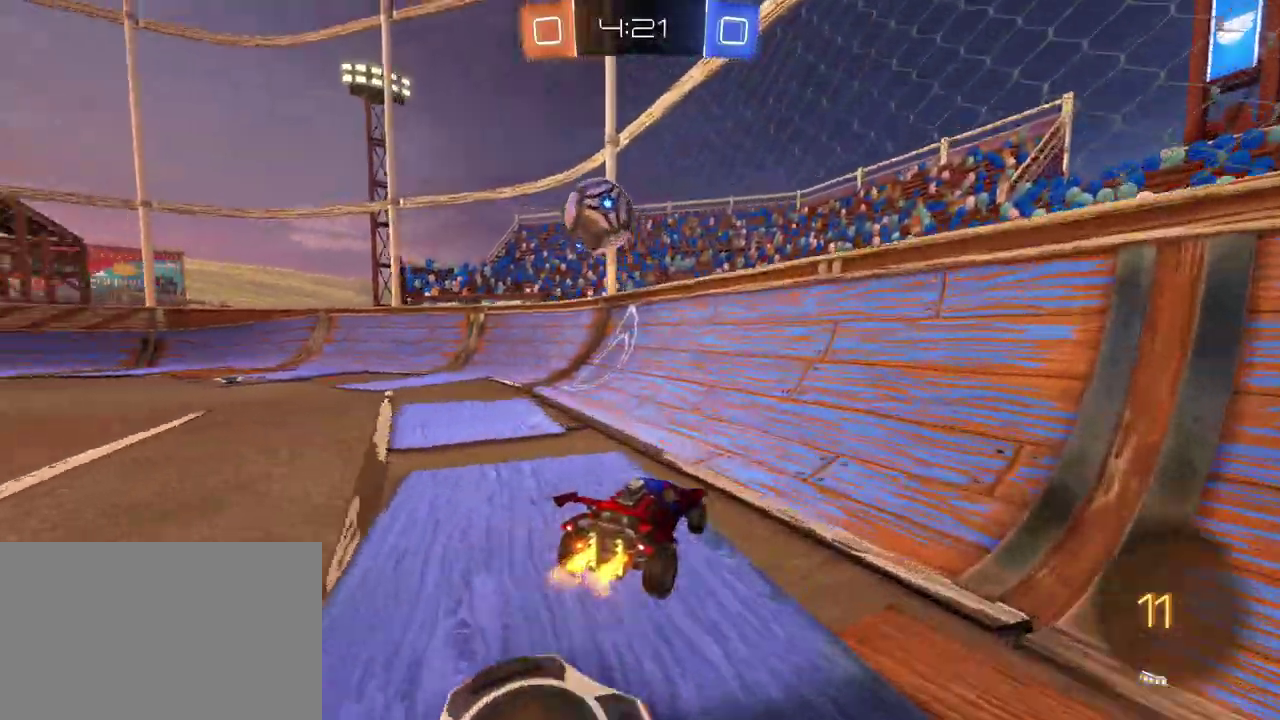
{"buttons": ["R2"], "left_stick": "center", "right_stick": "center", "events": []}
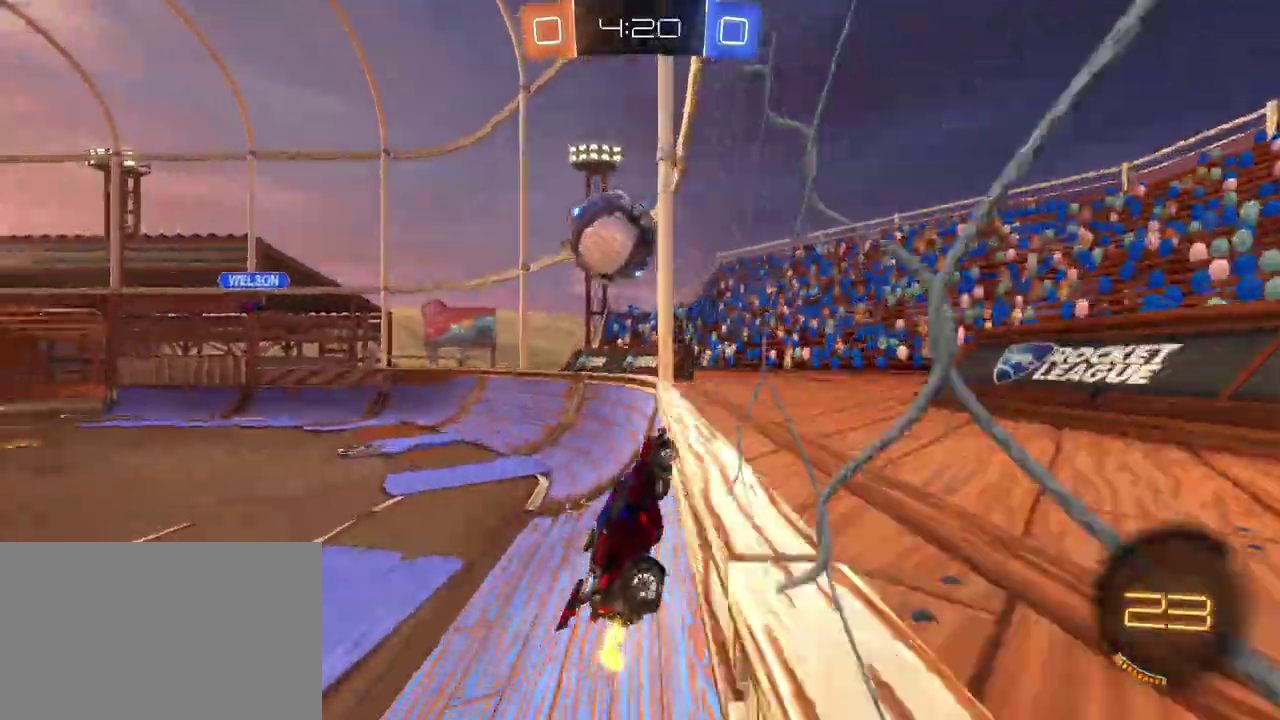
{"buttons": ["R2"], "left_stick": "left", "right_stick": "center", "events": [[17, "left_stick", "left"], [233, "left_stick", "center"], [250, "L2", "down"], [250, "R2", "up"], [367, "left_stick", "up-left"], [383, "R2", "down"], [483, "L2", "up"], [483, "left_stick", "left"]]}
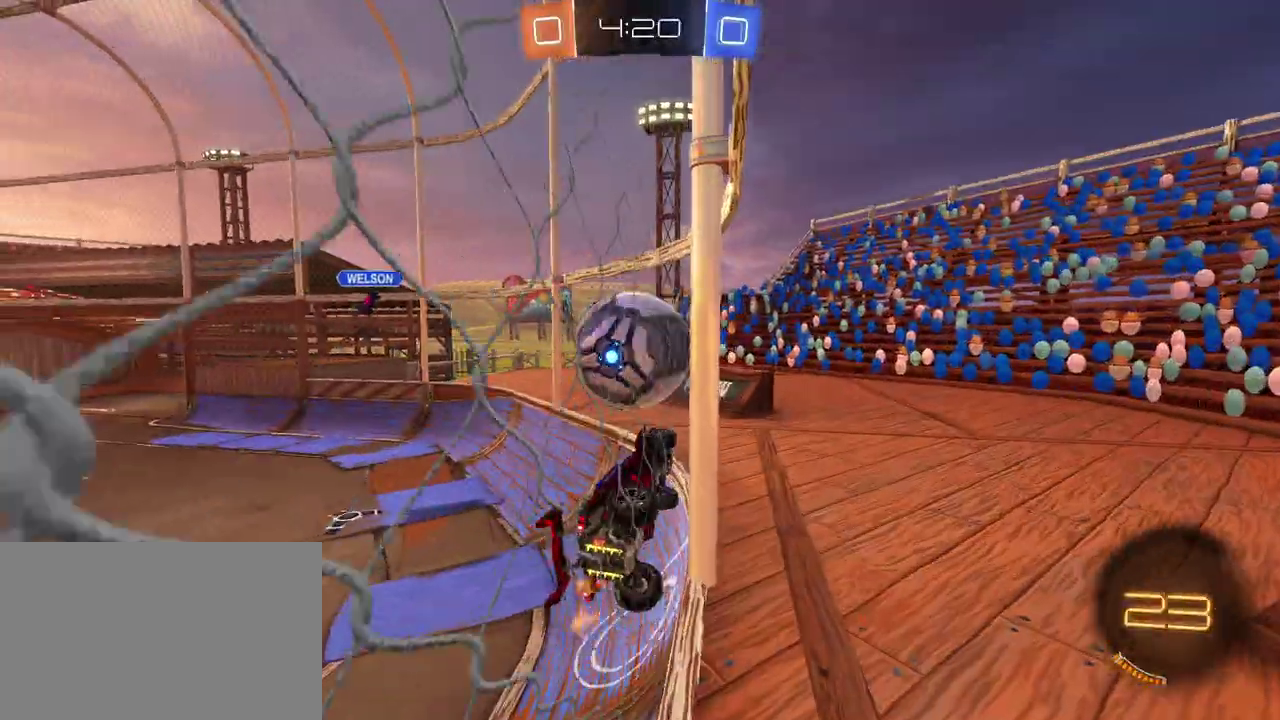
{"buttons": ["L2", "R2"], "left_stick": "left", "right_stick": "center", "events": [[300, "L2", "down"], [300, "R2", "up"], [417, "R2", "down"]]}
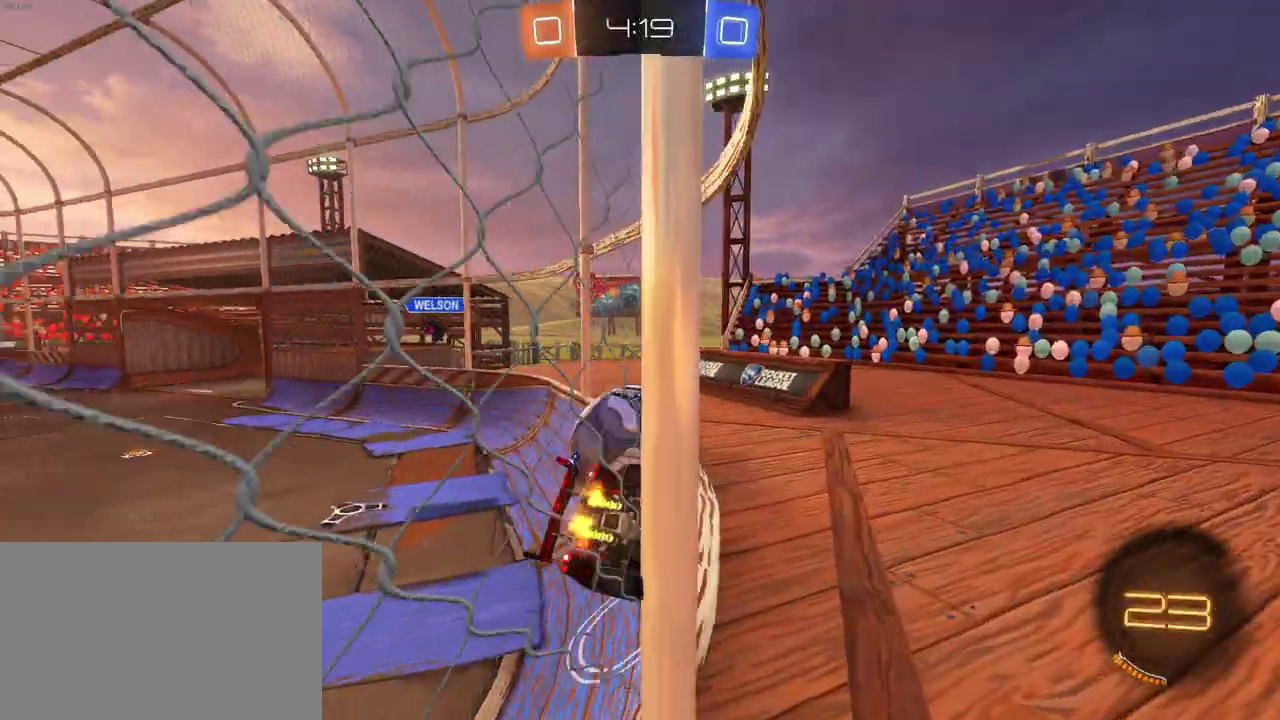
{"buttons": ["R2"], "left_stick": "right", "right_stick": "center", "events": [[17, "L2", "up"], [133, "left_stick", "center"], [500, "left_stick", "right"]]}
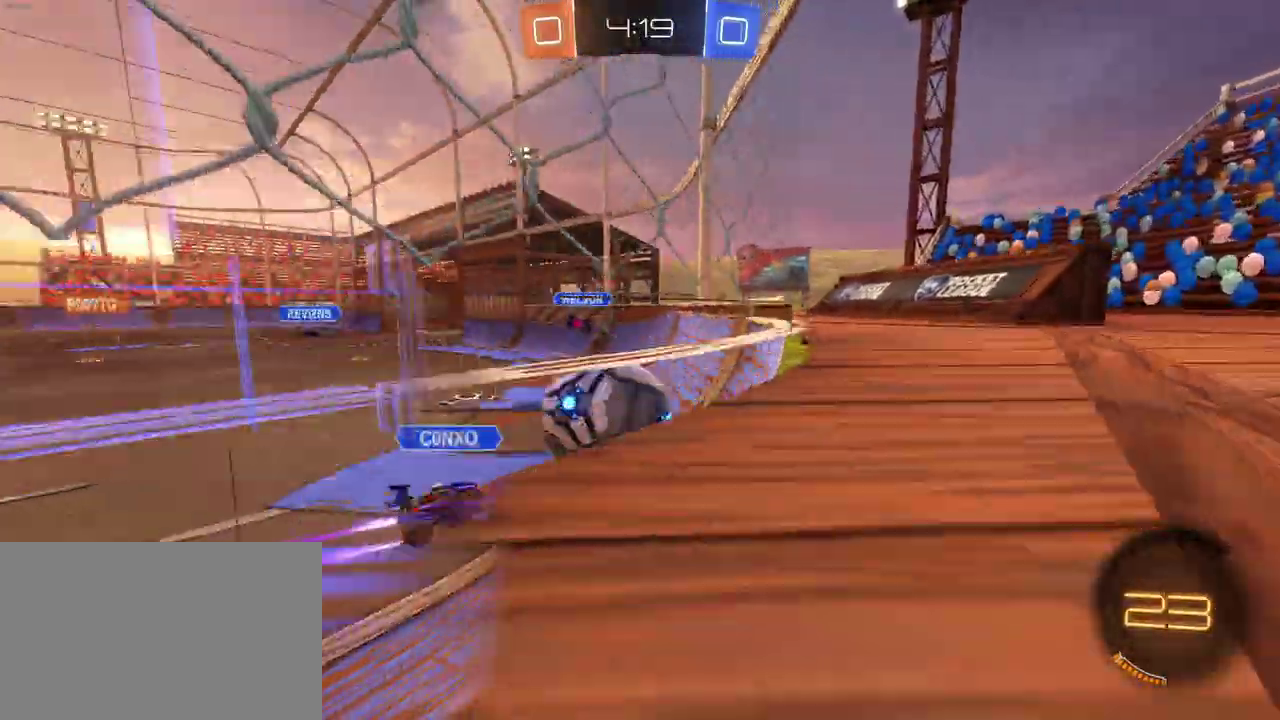
{"buttons": ["R2"], "left_stick": "center", "right_stick": "center", "events": [[83, "left_stick", "center"], [200, "left_stick", "left"], [333, "left_stick", "center"]]}
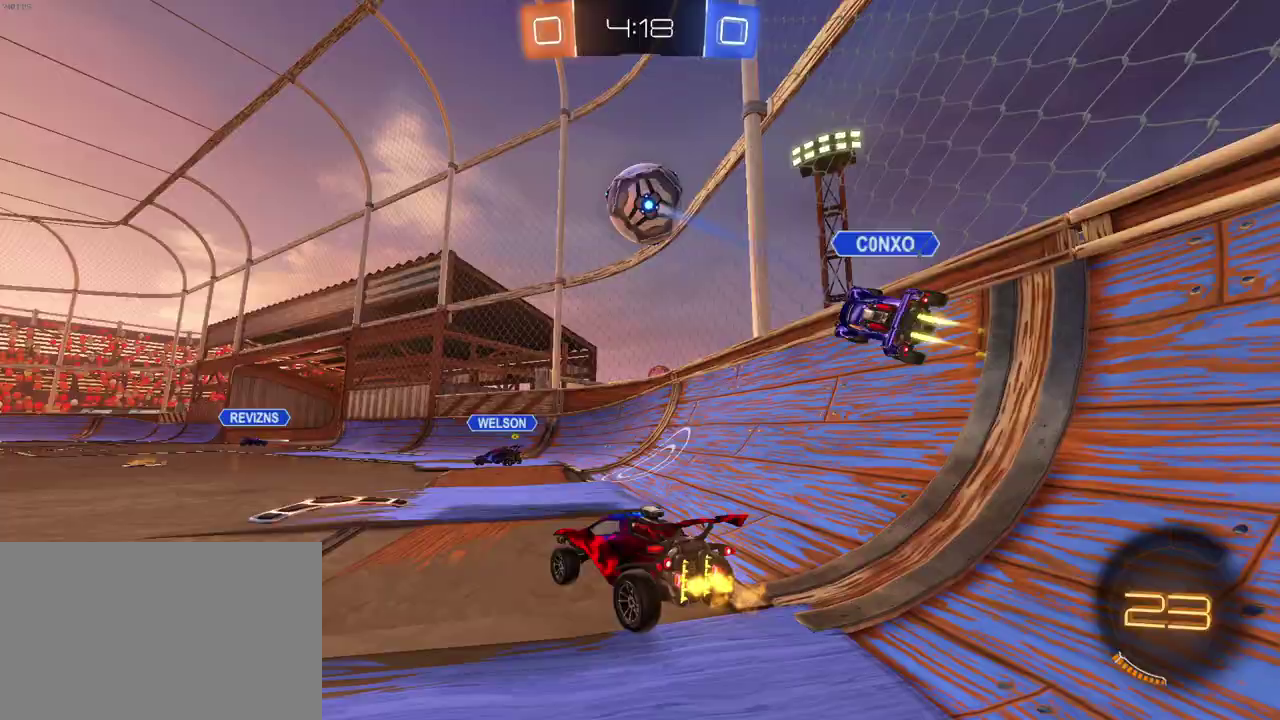
{"buttons": ["R2"], "left_stick": "center", "right_stick": "center", "events": [[17, "left_stick", "left"], [267, "left_stick", "center"], [350, "TRIANGLE", "down"], [483, "TRIANGLE", "up"]]}
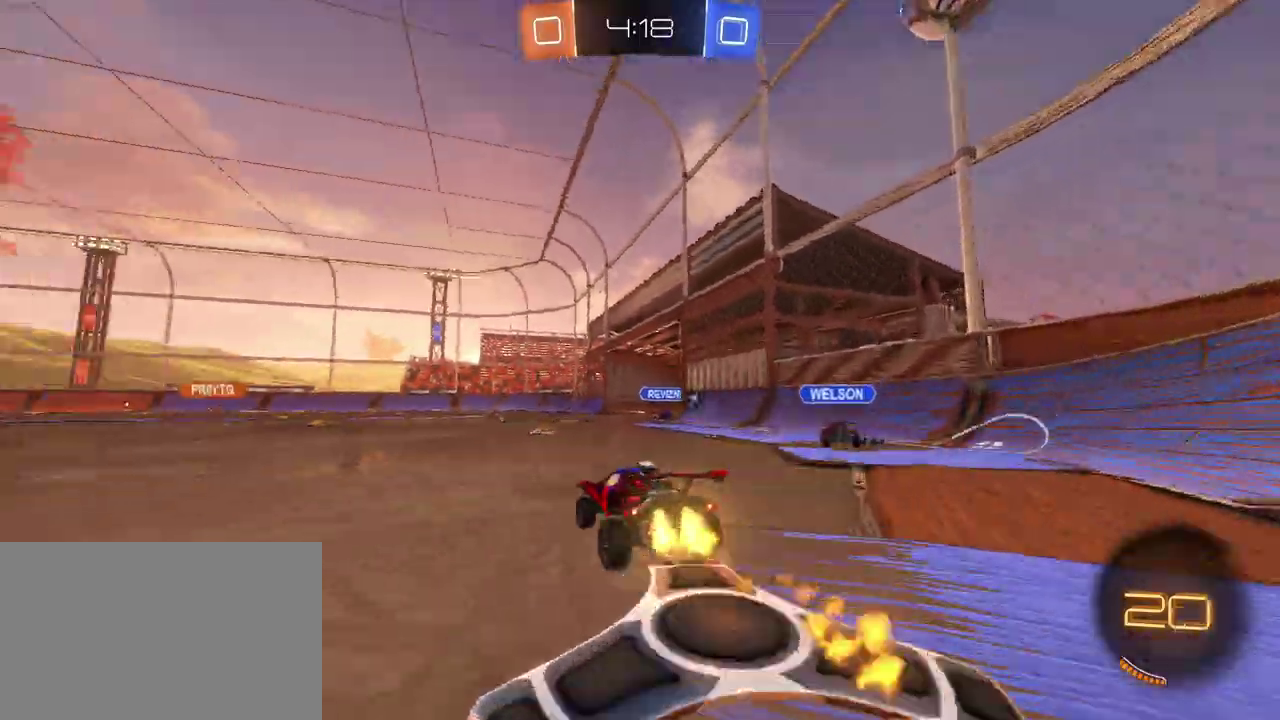
{"buttons": ["R2"], "left_stick": "up", "right_stick": "center", "events": [[67, "left_stick", "up"], [183, "CROSS", "down"], [283, "CROSS", "up"], [333, "CROSS", "down"], [450, "CROSS", "up"]]}
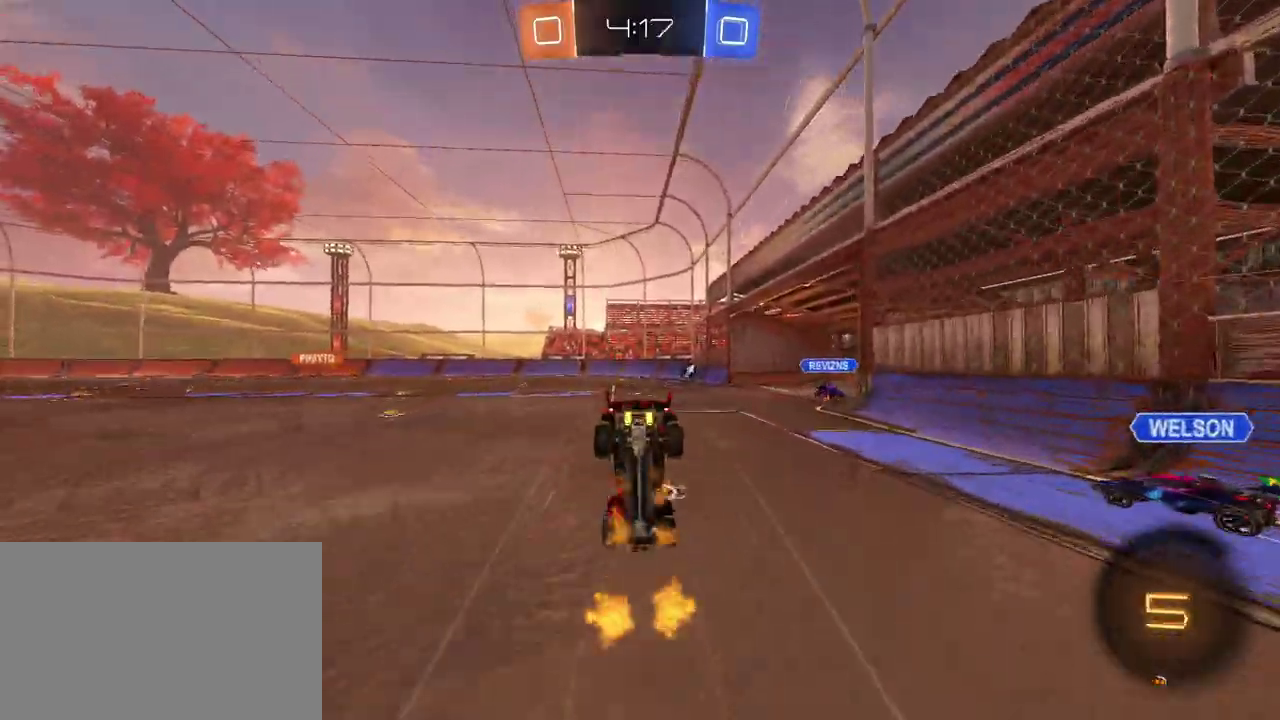
{"buttons": ["R2"], "left_stick": "center", "right_stick": "center", "events": [[17, "left_stick", "center"], [67, "TRIANGLE", "down"], [200, "TRIANGLE", "up"]]}
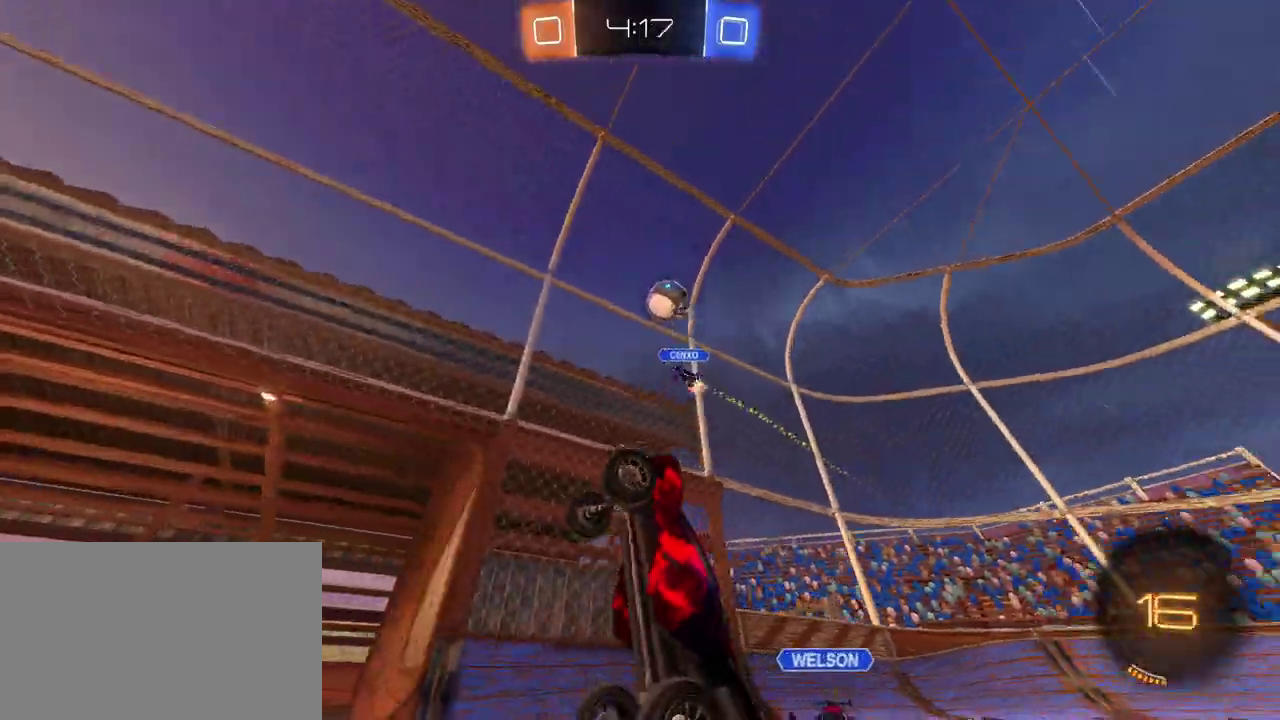
{"buttons": ["TRIANGLE", "R2"], "left_stick": "center", "right_stick": "center", "events": [[450, "TRIANGLE", "down"]]}
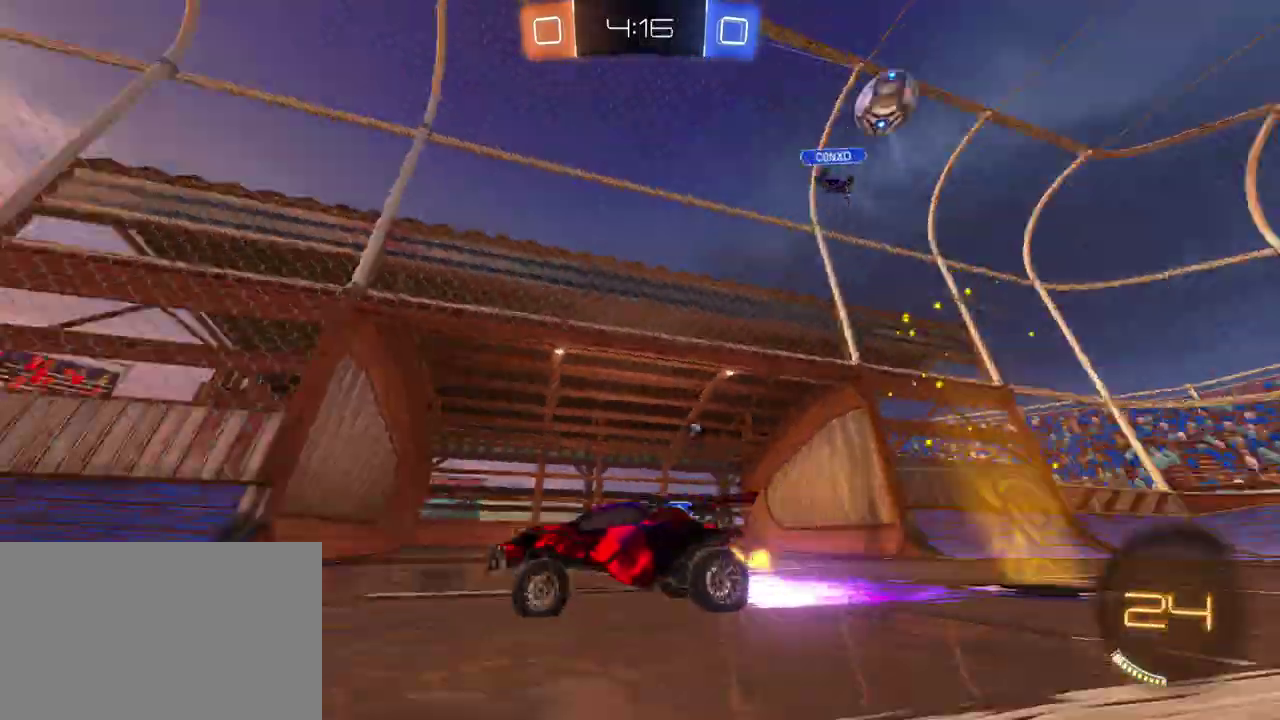
{"buttons": ["TRIANGLE", "R2"], "left_stick": "center", "right_stick": "center", "events": [[67, "TRIANGLE", "up"], [283, "left_stick", "left"], [350, "left_stick", "center"], [483, "TRIANGLE", "down"]]}
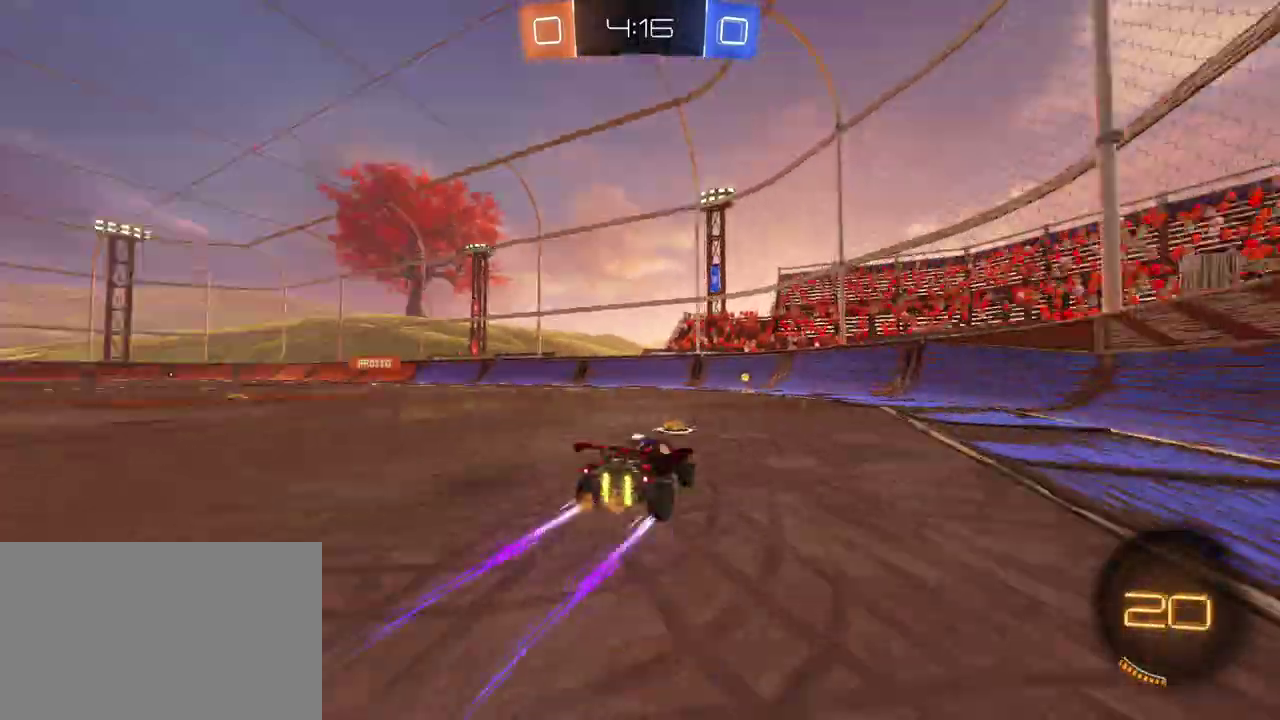
{"buttons": ["R2"], "left_stick": "left", "right_stick": "center", "events": [[133, "TRIANGLE", "up"], [417, "left_stick", "left"]]}
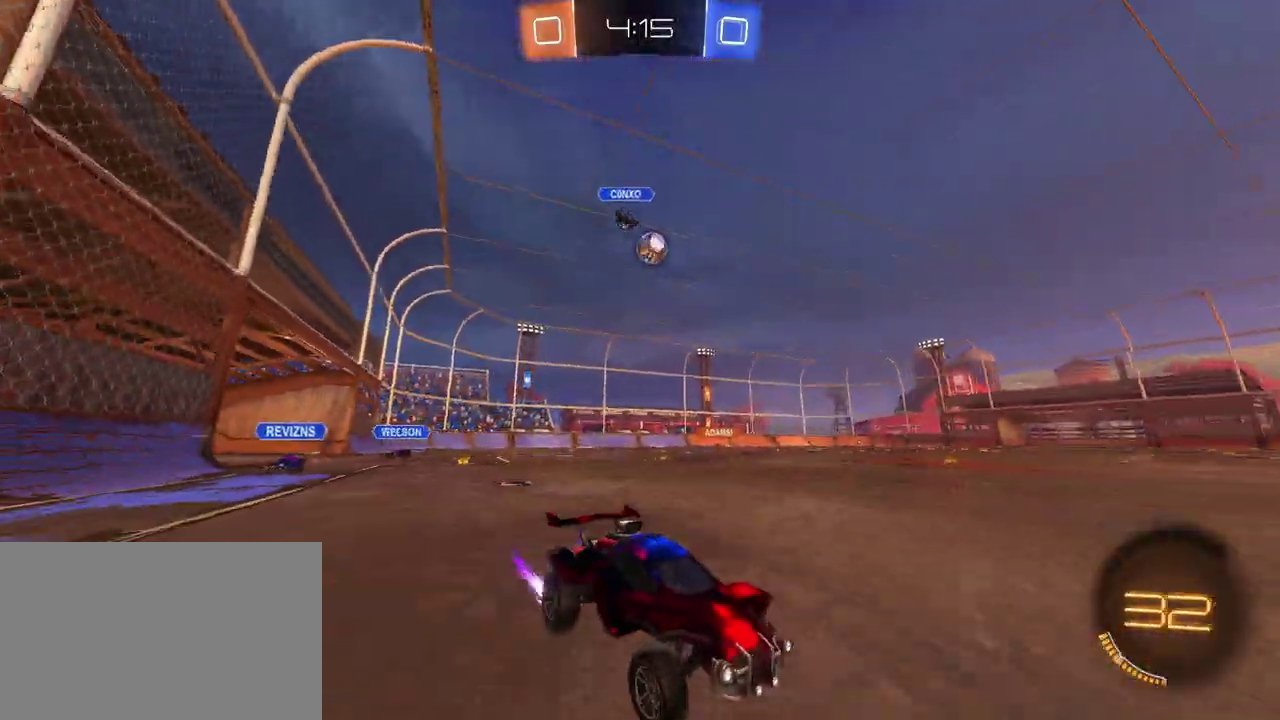
{"buttons": ["SQUARE", "R2"], "left_stick": "left", "right_stick": "center", "events": [[200, "left_stick", "center"], [367, "left_stick", "left"], [450, "SQUARE", "down"]]}
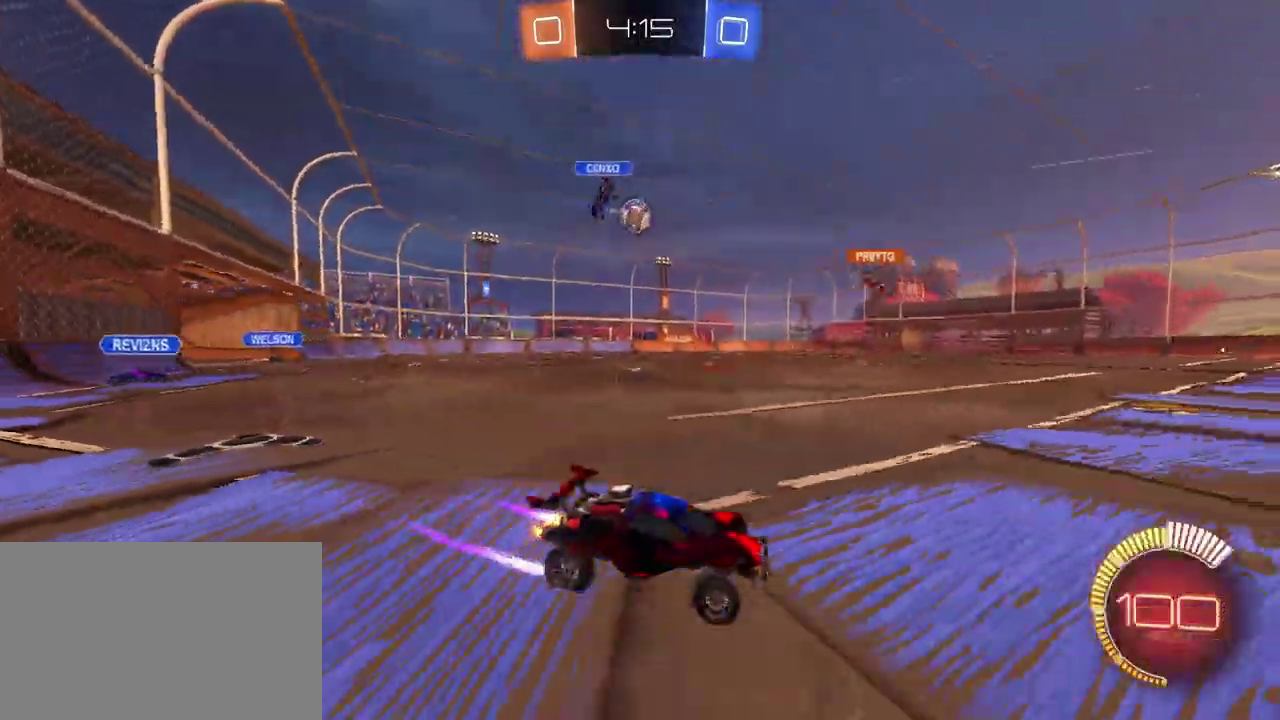
{"buttons": ["R2"], "left_stick": "center", "right_stick": "center", "events": [[83, "SQUARE", "up"], [350, "left_stick", "center"]]}
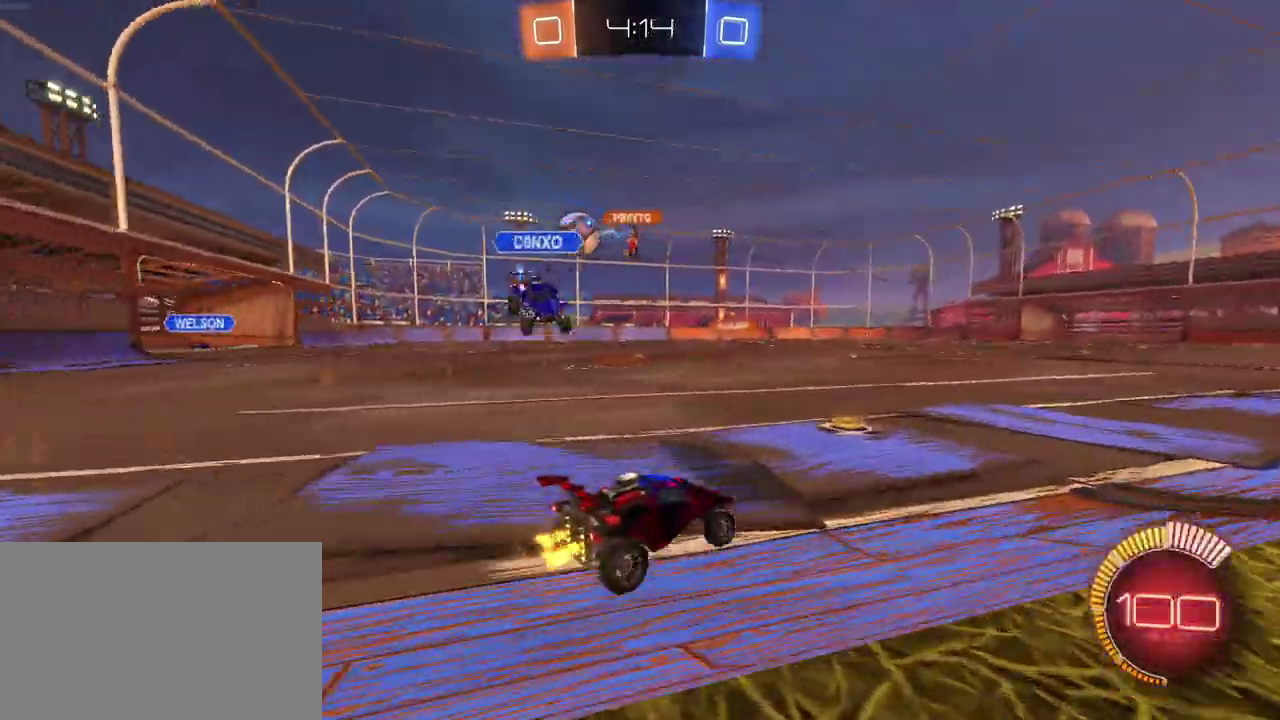
{"buttons": ["R2"], "left_stick": "right", "right_stick": "center", "events": [[350, "left_stick", "down-right"], [500, "left_stick", "right"]]}
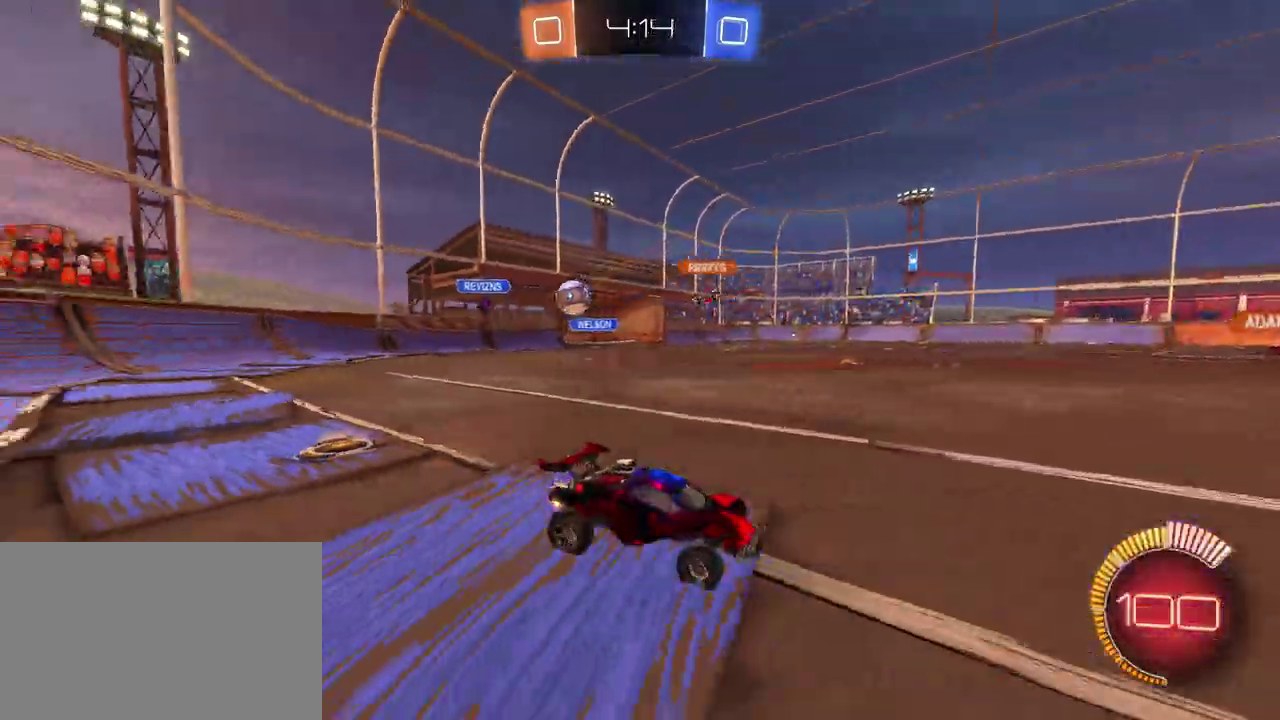
{"buttons": ["SQUARE", "R2"], "left_stick": "down-right", "right_stick": "center", "events": [[67, "left_stick", "center"], [250, "left_stick", "down-right"], [283, "SQUARE", "down"]]}
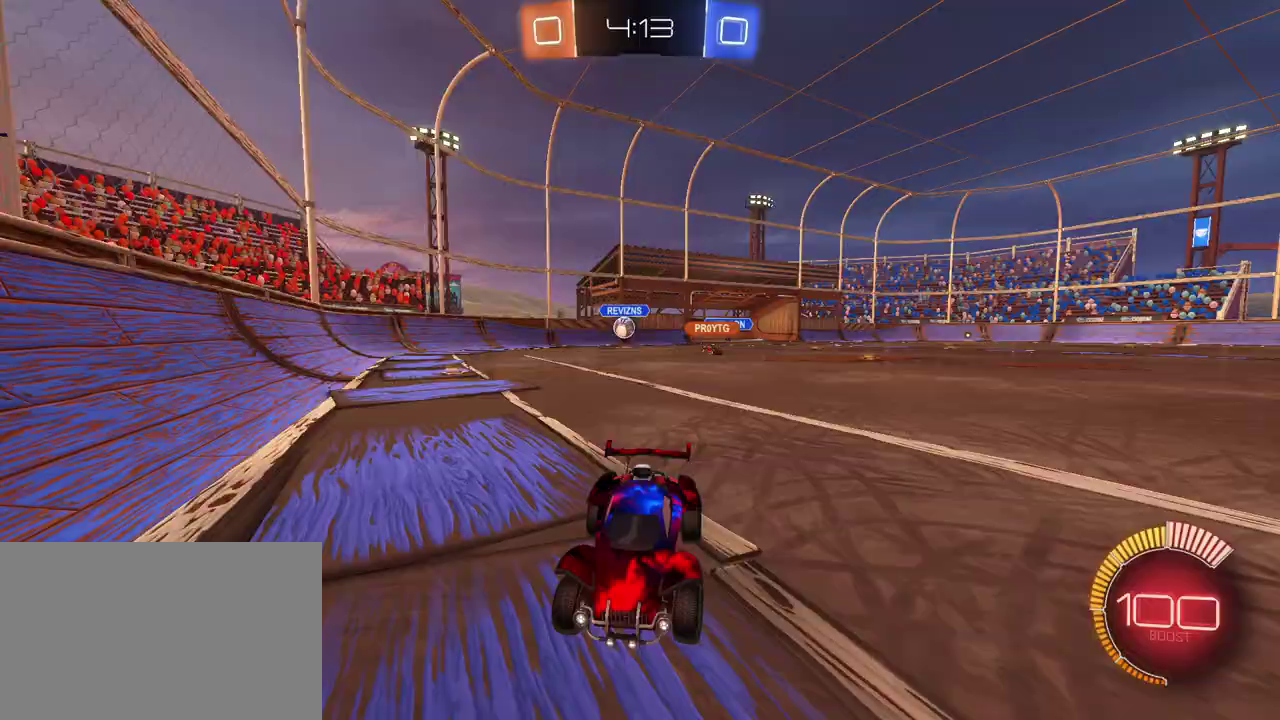
{"buttons": ["R2"], "left_stick": "down-right", "right_stick": "center", "events": [[33, "SQUARE", "up"]]}
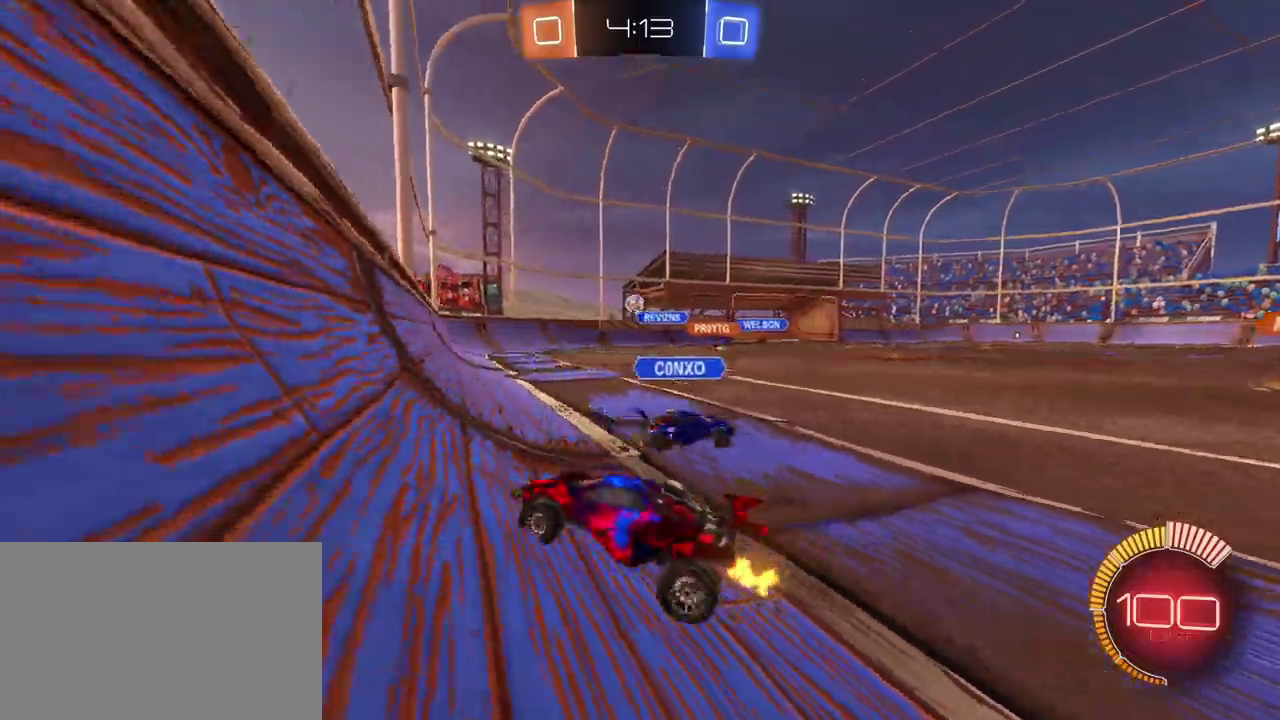
{"buttons": ["R2"], "left_stick": "center", "right_stick": "center", "events": [[67, "left_stick", "right"], [150, "left_stick", "center"]]}
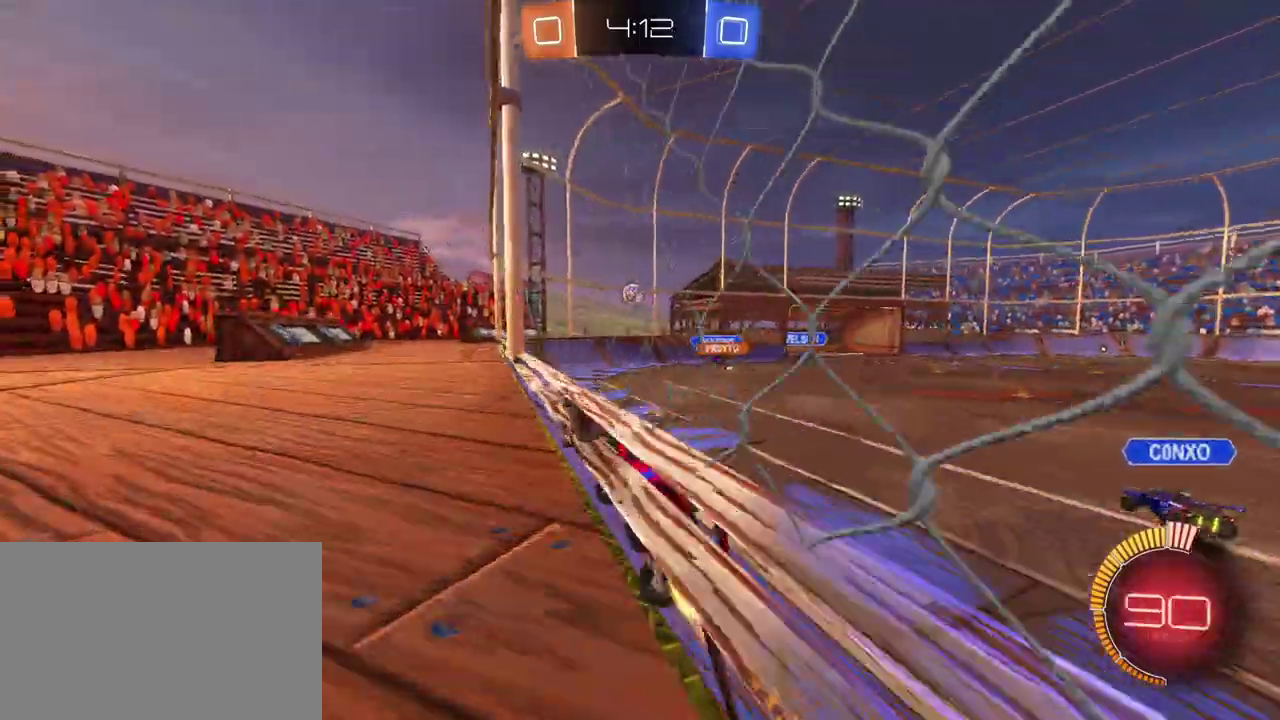
{"buttons": ["R2"], "left_stick": "right", "right_stick": "center", "events": [[233, "left_stick", "right"], [317, "left_stick", "center"], [500, "left_stick", "right"]]}
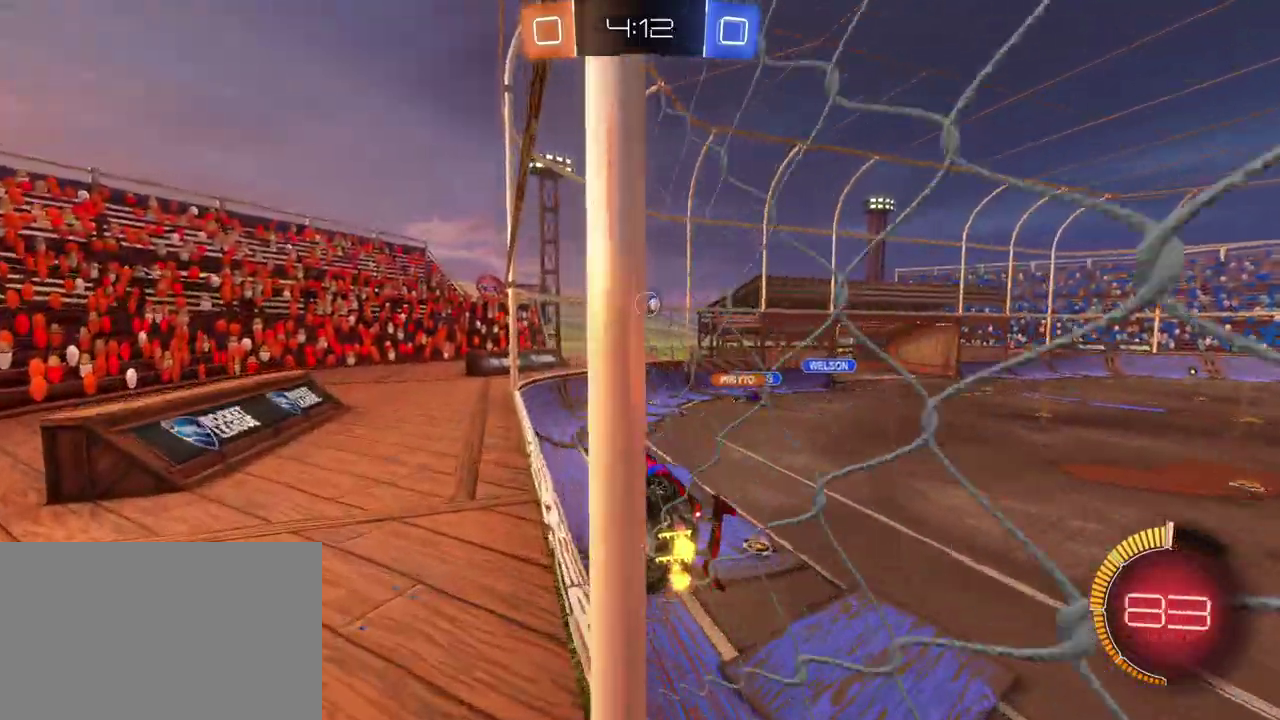
{"buttons": ["R2"], "left_stick": "center", "right_stick": "center", "events": [[83, "left_stick", "center"], [133, "CROSS", "down"], [133, "left_stick", "down"], [350, "CROSS", "up"], [367, "left_stick", "down-right"], [450, "left_stick", "center"]]}
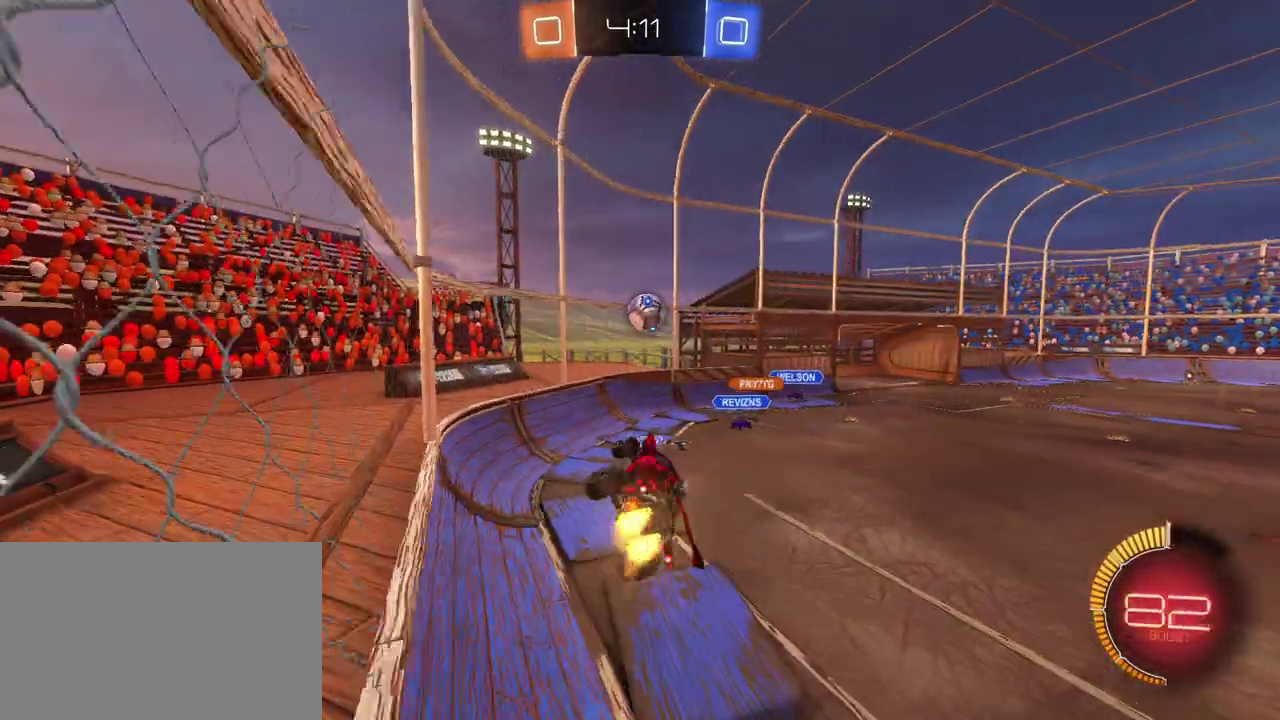
{"buttons": ["R2"], "left_stick": "center", "right_stick": "center", "events": [[17, "left_stick", "up"], [283, "left_stick", "center"]]}
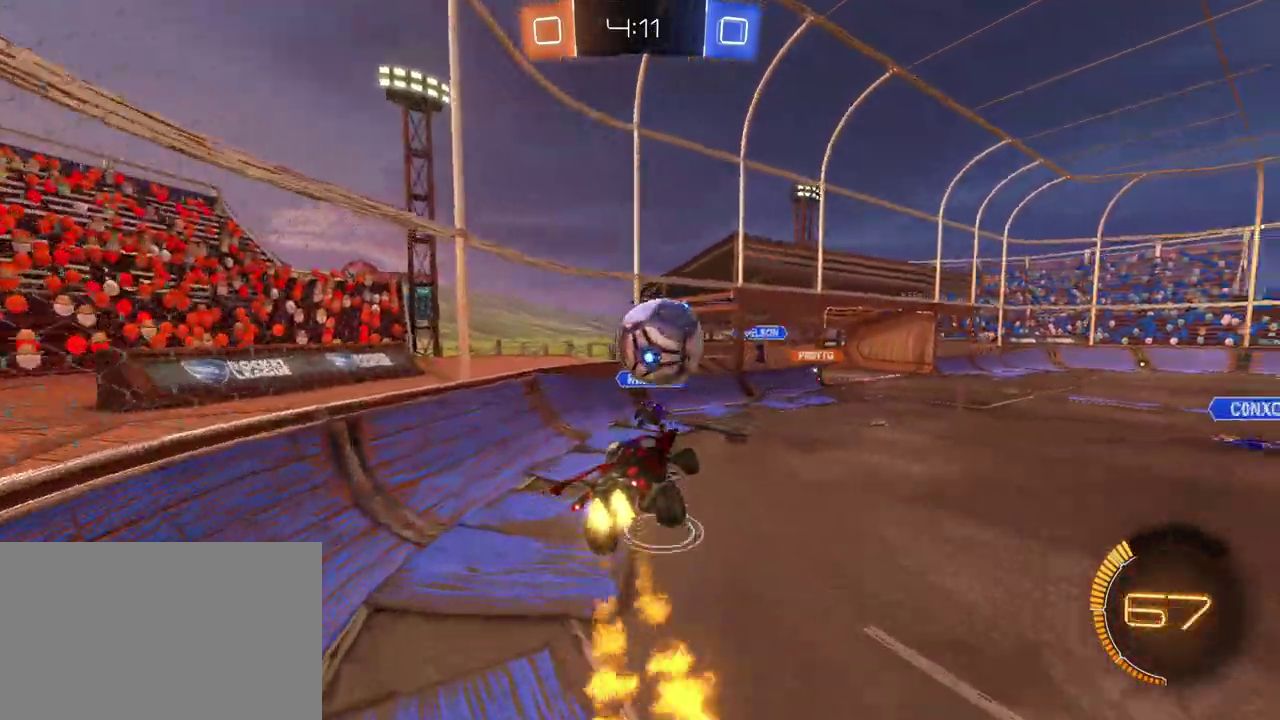
{"buttons": ["SQUARE", "R2"], "left_stick": "down-right", "right_stick": "center", "events": [[50, "left_stick", "up-right"], [100, "CROSS", "down"], [200, "CROSS", "up"], [217, "left_stick", "down"], [367, "left_stick", "down-right"], [433, "SQUARE", "down"]]}
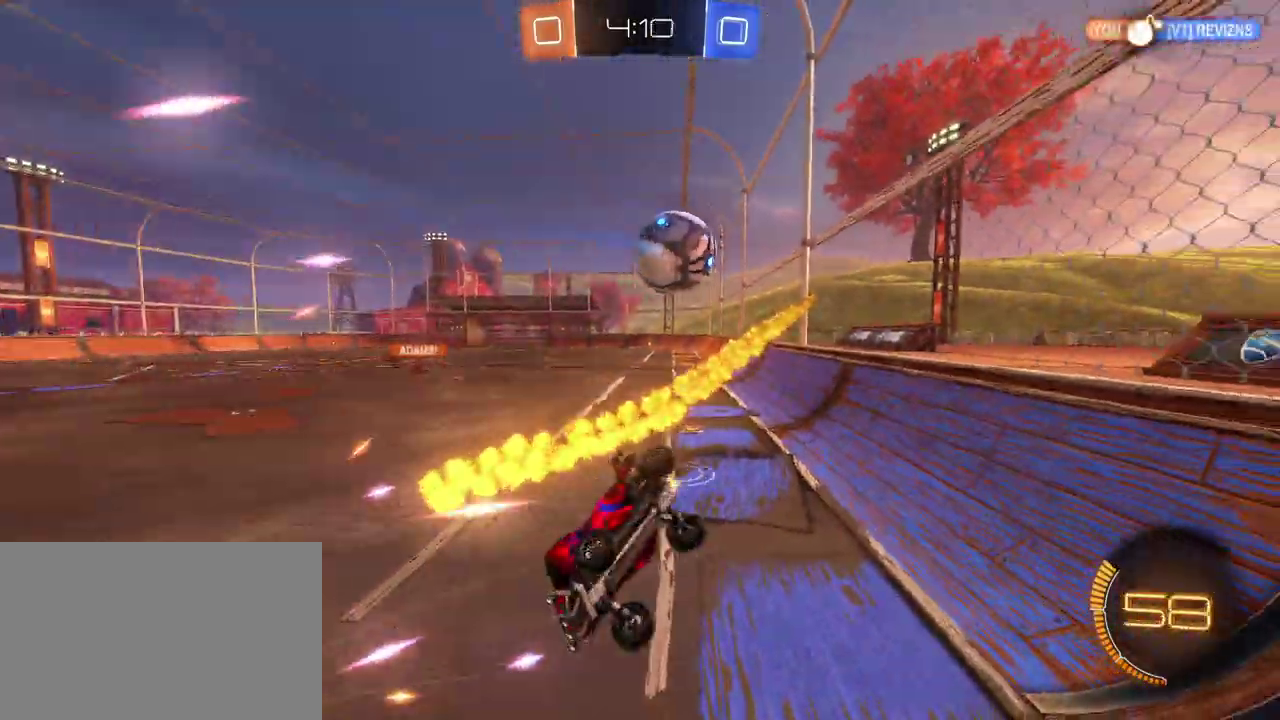
{"buttons": ["SQUARE", "R2"], "left_stick": "up-right", "right_stick": "center", "events": [[367, "left_stick", "right"], [433, "left_stick", "up-right"]]}
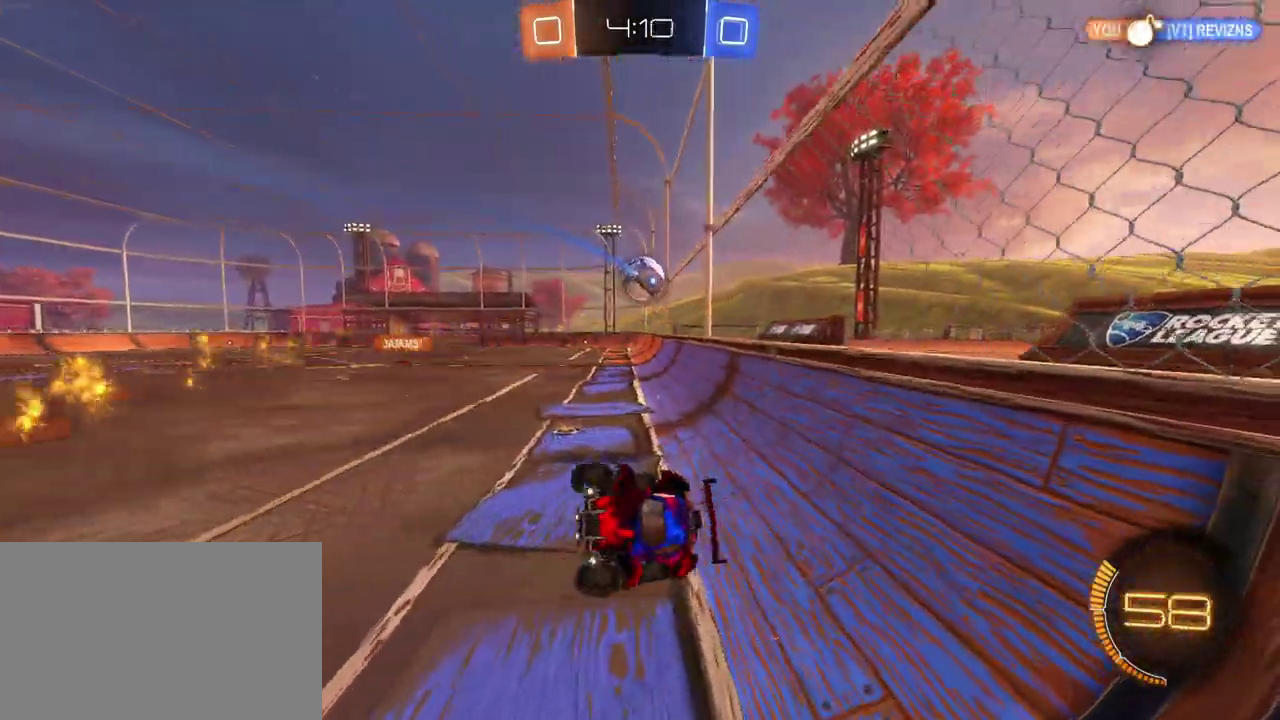
{"buttons": ["R2"], "left_stick": "left", "right_stick": "center", "events": [[17, "SQUARE", "up"], [150, "left_stick", "up"], [200, "left_stick", "center"], [300, "left_stick", "left"]]}
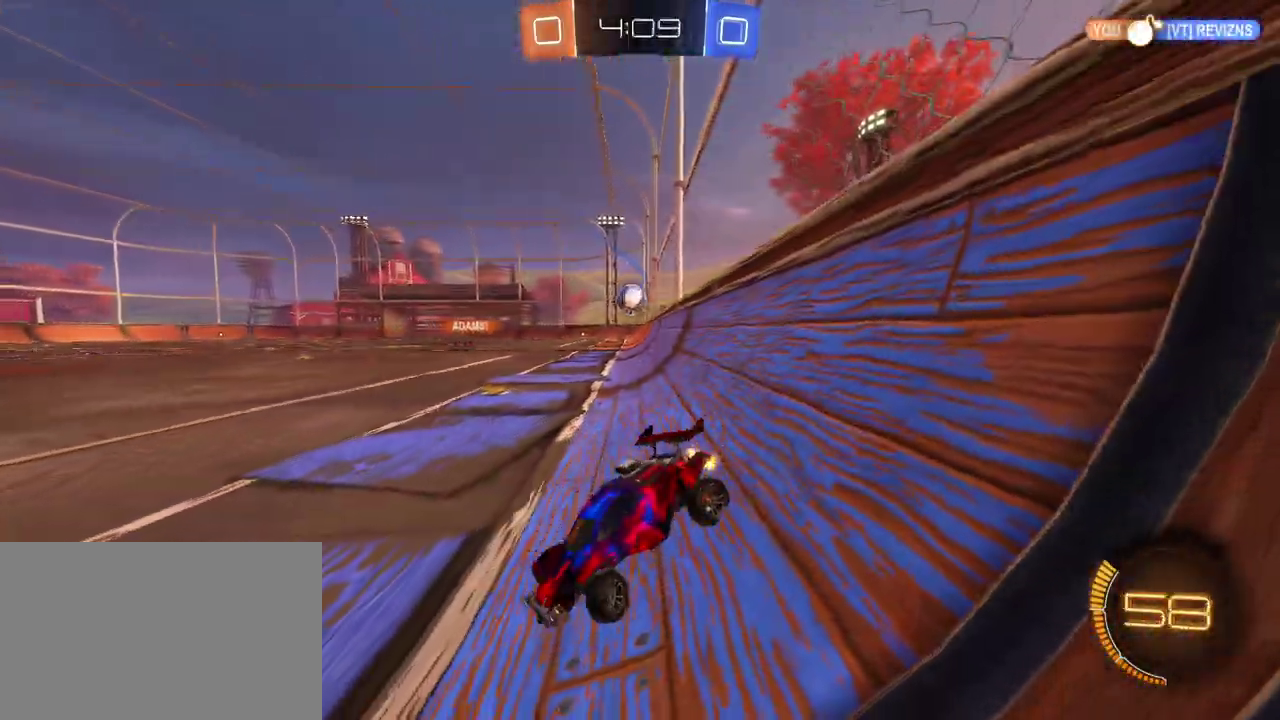
{"buttons": ["R2"], "left_stick": "right", "right_stick": "center", "events": [[200, "left_stick", "center"], [500, "left_stick", "right"]]}